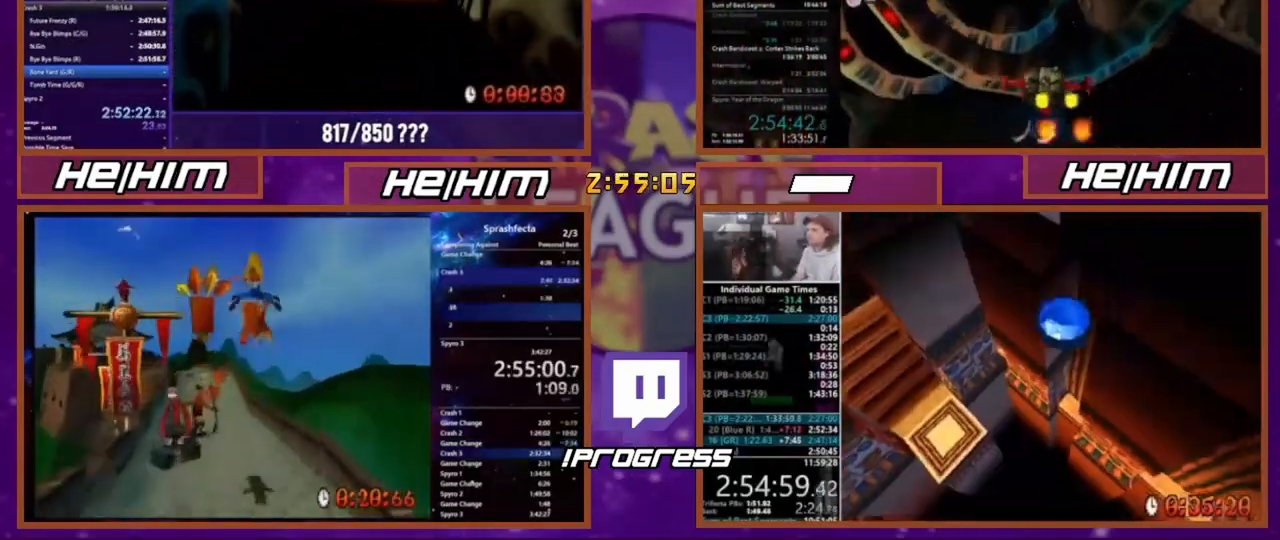
Gameplay with a controller (PlayStation layout); each line is a JSON object with the inputs held at the frame after it. "events" lists button and stick changes between this image and that frame as [ms after this image, input, new state], when the widget could be followed in between. Not read: CROSS DPAD_LEFT DPAD_RIGHT DPAD_UP L3 R1 R3 SQUARE.
{"buttons": [], "events": []}
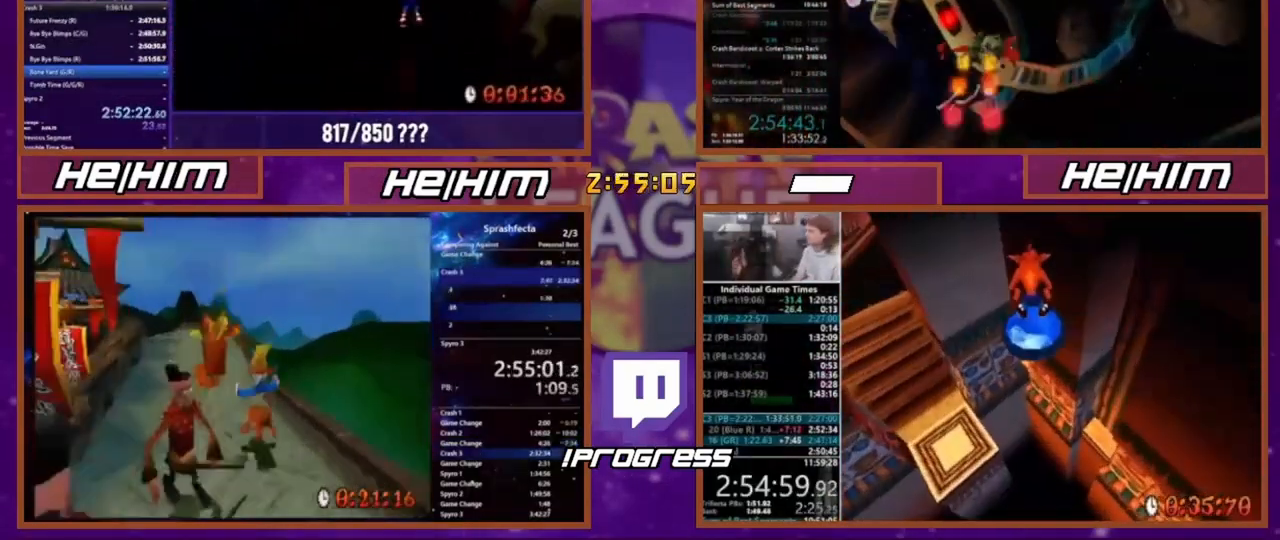
{"buttons": [], "events": [[367, "DPAD_DOWN", "down"], [500, "DPAD_DOWN", "up"]]}
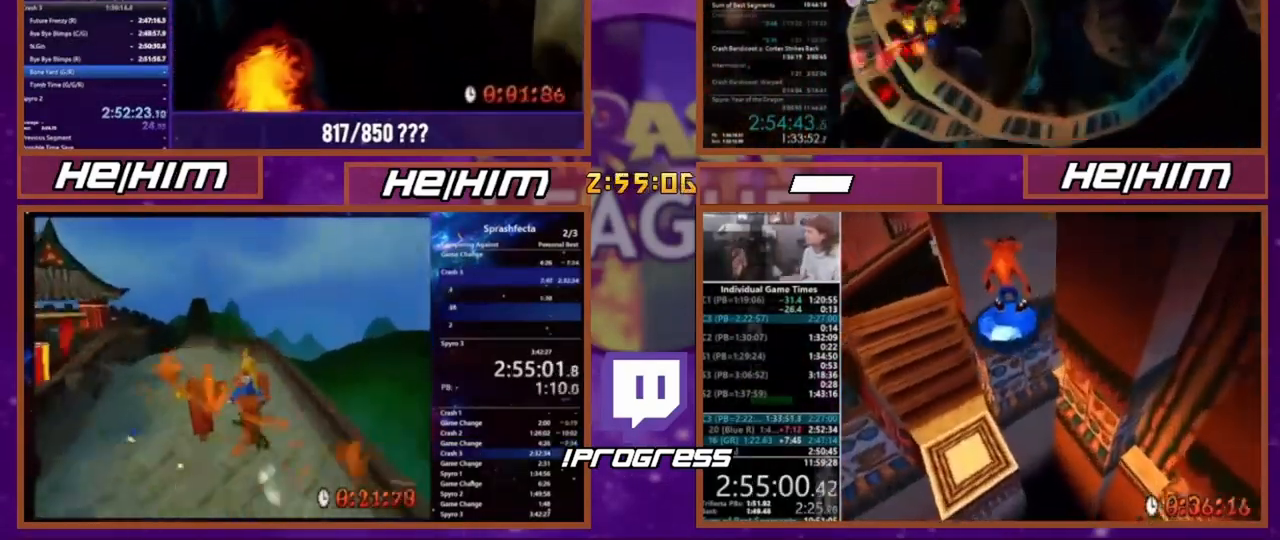
{"buttons": [], "events": [[67, "DPAD_DOWN", "down"], [267, "DPAD_DOWN", "up"]]}
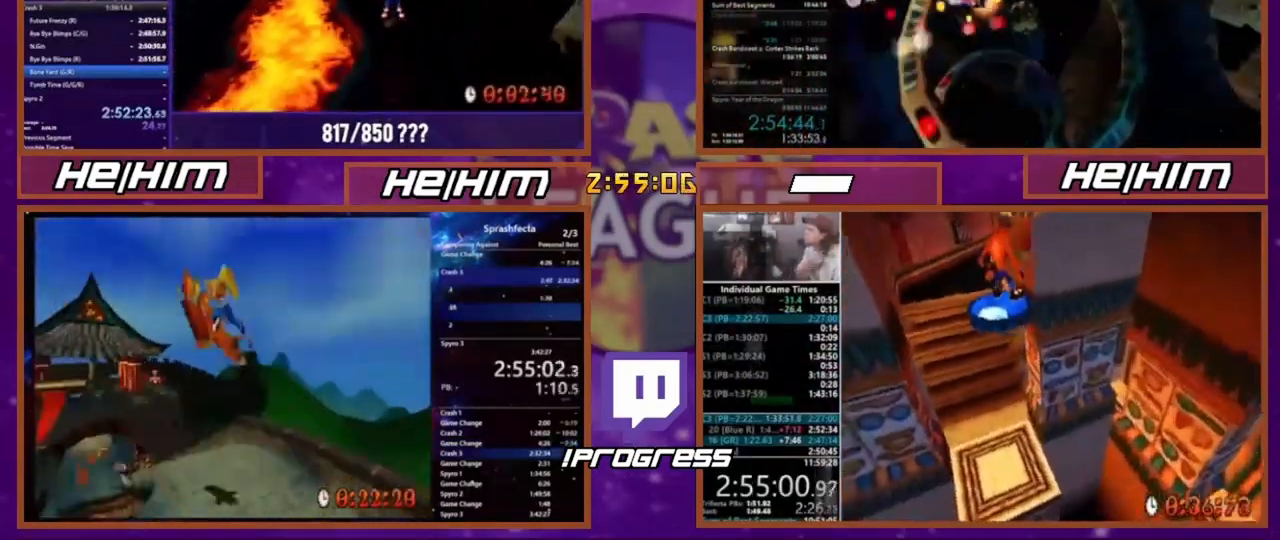
{"buttons": [], "events": []}